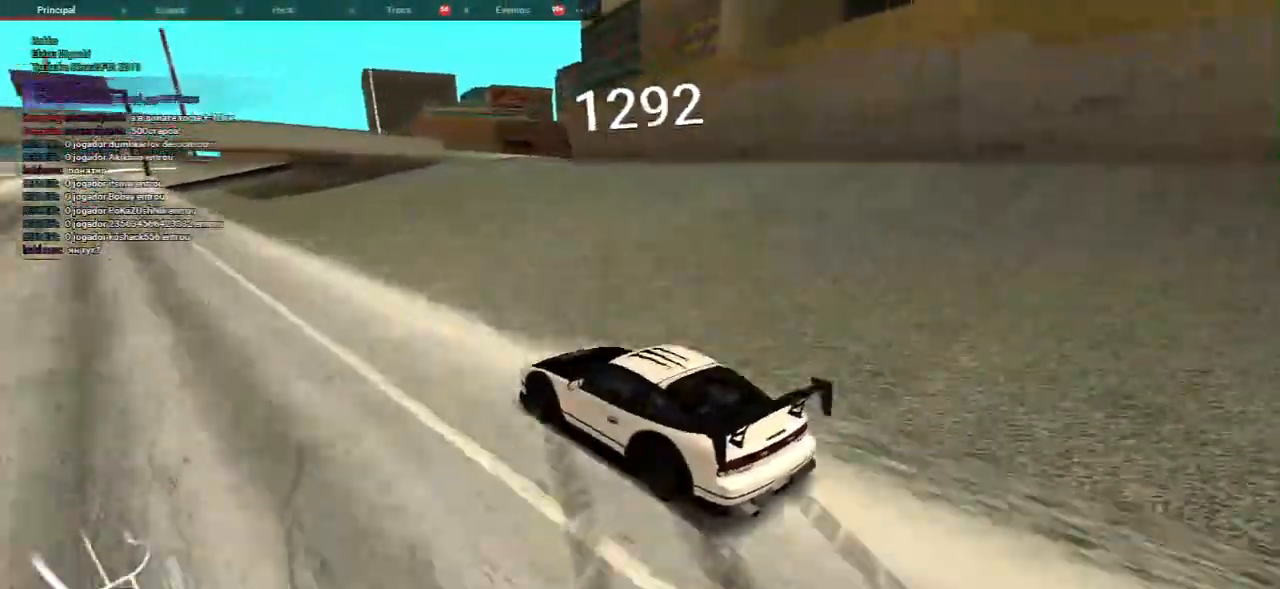
Gameplay with keyboard and mouse; each line is a JSON object with the keys and mouse buttons held at the frame after it. "events" lists presses ("down") and releases ("up") of "a", "ctrl", "d", "e", "f", "q", "r", "s", "shift", "space", "tab", "w", "mouse_left", "mouse_wheel", "mouse_right", "mouse_mb4" and "mouse_mb5" between this image and that frame as [ms after this image, input, new state], when the widget could be followed in between. "mouse_left", "mouse_wheel", "mouse_right", "mouse_mb4", "mouse_mb5" = the "left", "wheel", "right", "mb4", "mb5" buttons of the "mouse" list. No other keys are recorded. "wheel" means that the mouse wheel is clicked or scrolled. Mouse movement is not recorded.
{"keys": [], "mouse": []}
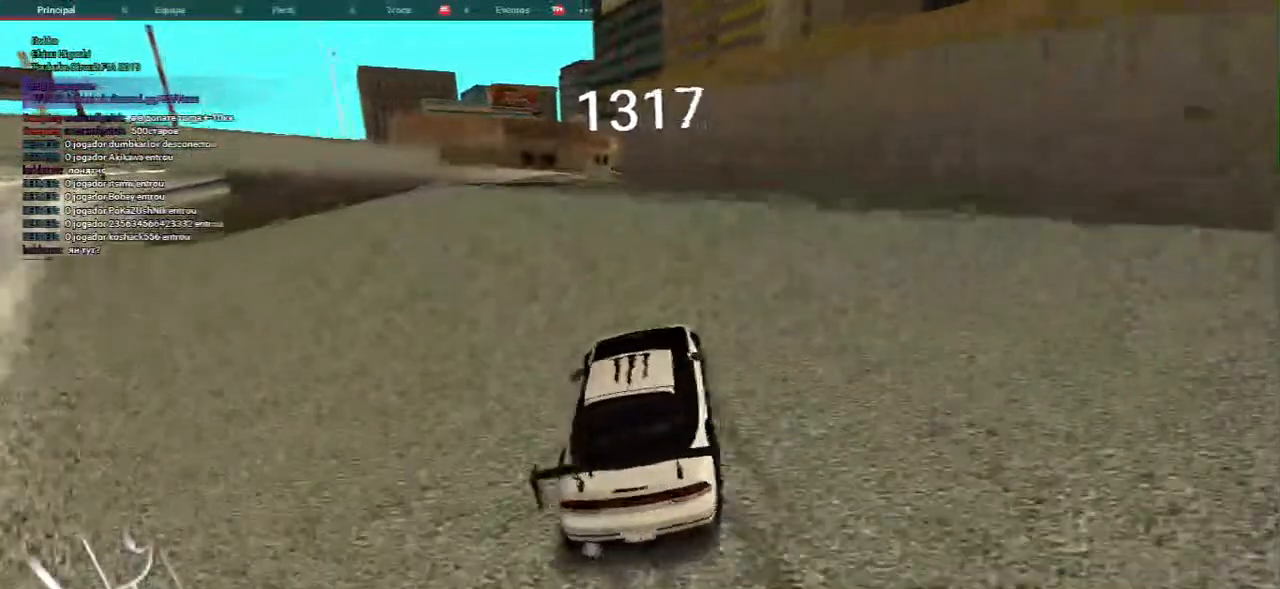
{"keys": [], "mouse": [], "events": [[350, "a", "down"], [467, "a", "up"]]}
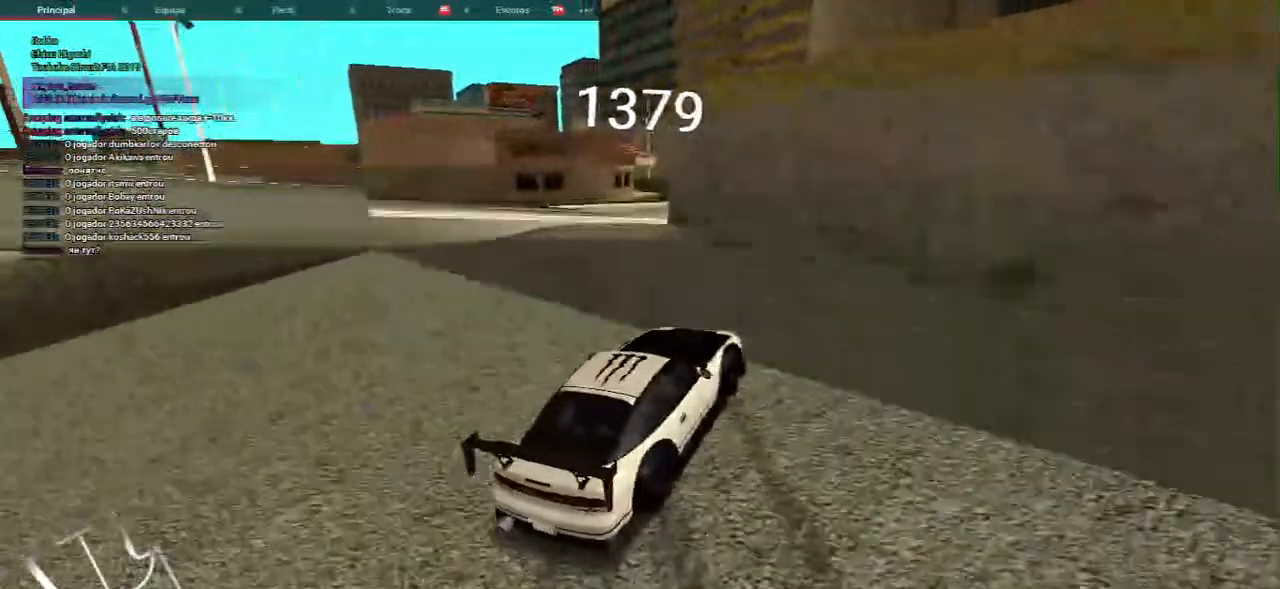
{"keys": [], "mouse": [], "events": []}
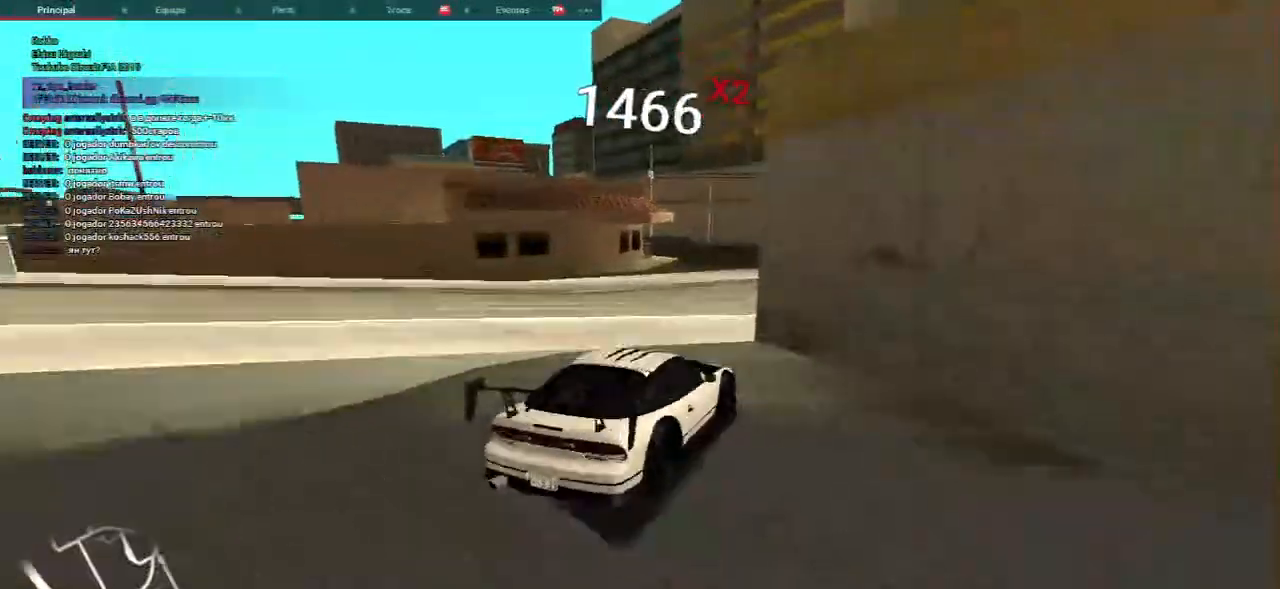
{"keys": [], "mouse": []}